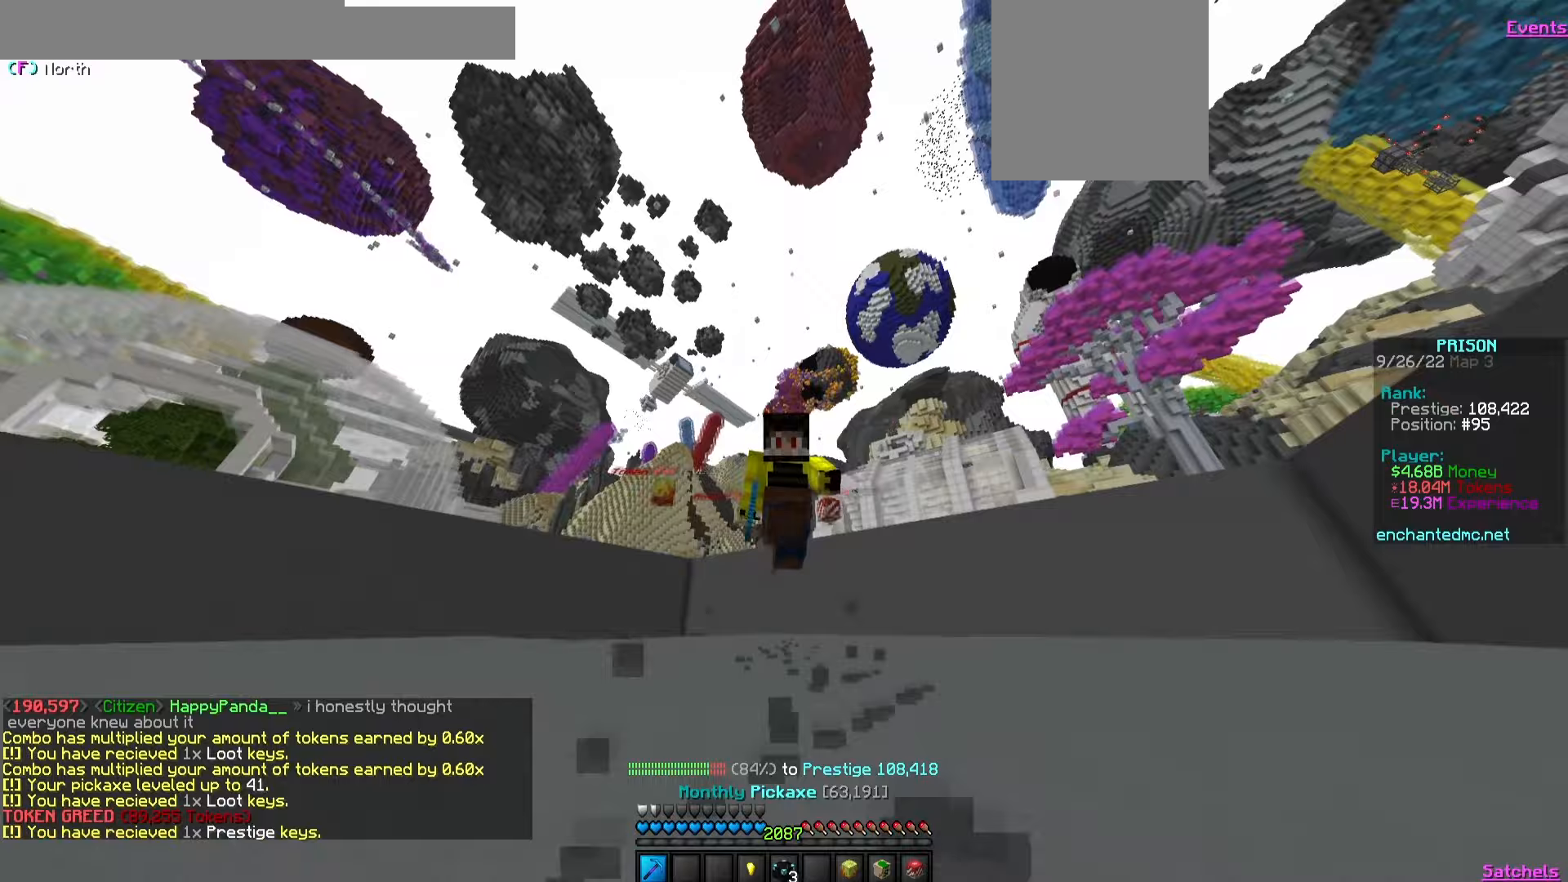
Gameplay with keyboard and mouse; each line is a JSON object with the keys and mouse buttons held at the frame after it. "events" lists presses ("down") and releases ("up") of "a", "d", "s", "w", "mouse_left" and "mouse_right" between this image and that frame as [ms after this image, input, new state], when the widget could be followed in between. "mouse_left", "mouse_right" = the "left", "right" buttons of the "mouse" list. No other keys are recorded. Fast repeated clicks can show as one long hold. Mouse movement is not recorded.
{"keys": ["w"], "mouse": ["left"], "events": []}
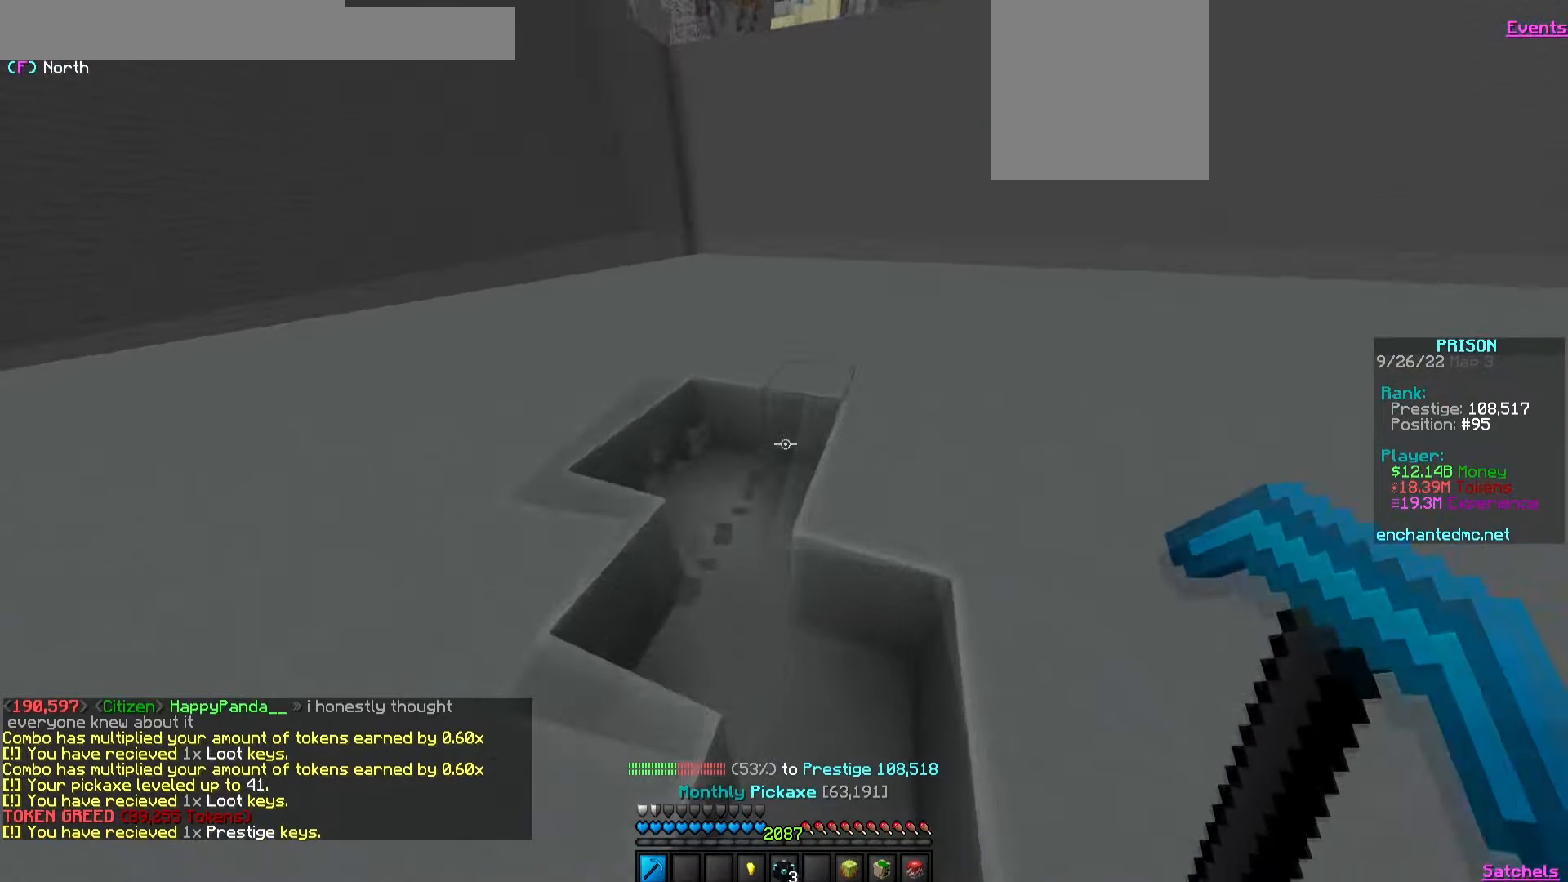
{"keys": ["w"], "mouse": ["left"], "events": []}
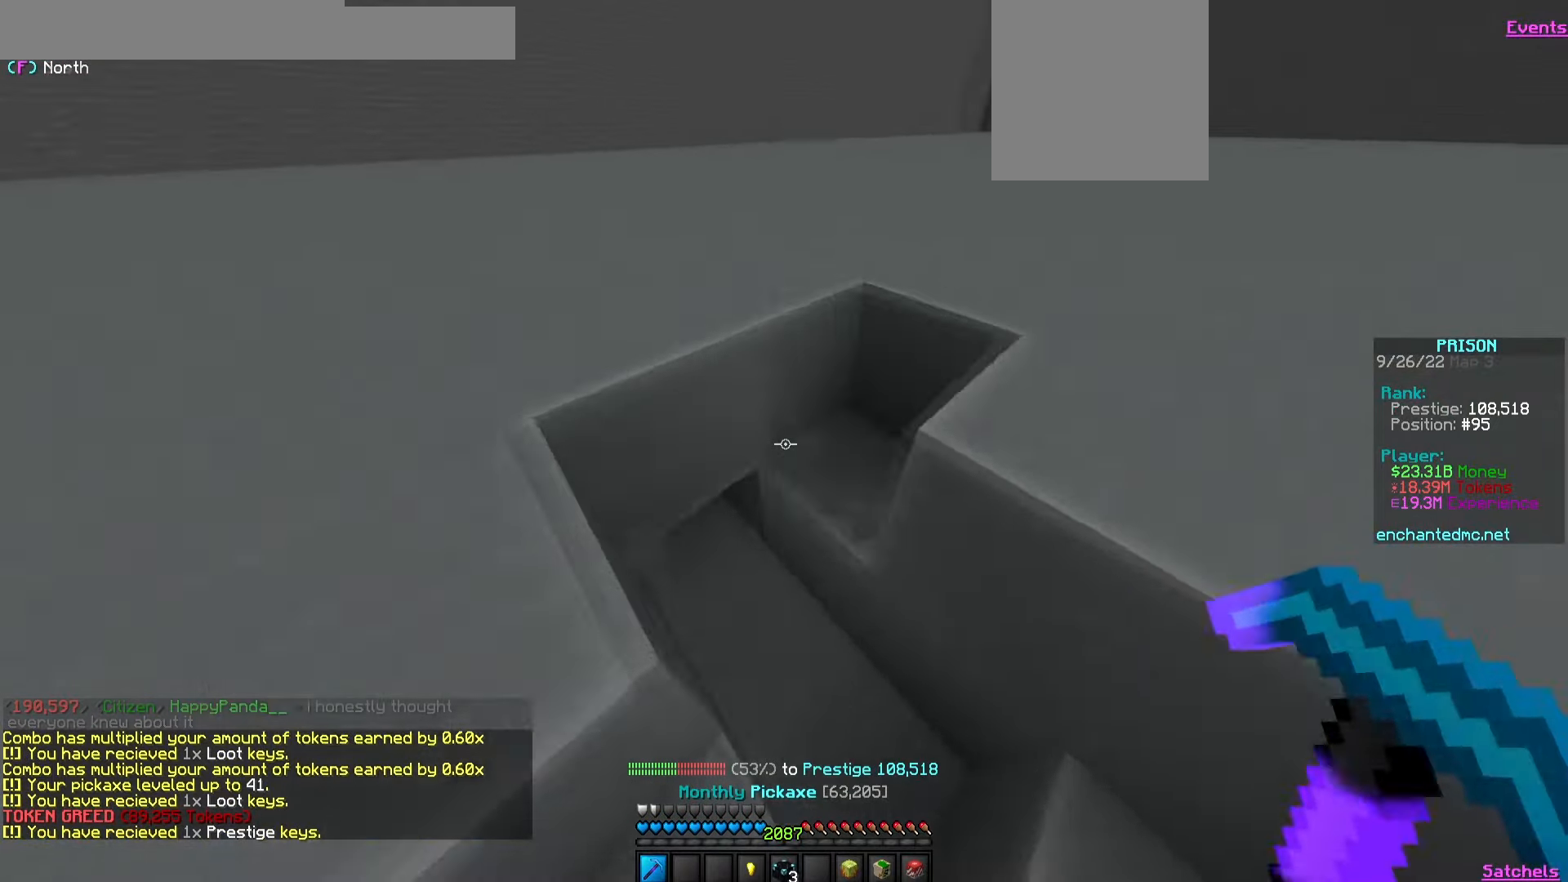
{"keys": ["d", "w"], "mouse": ["left"], "events": [[400, "d", "down"]]}
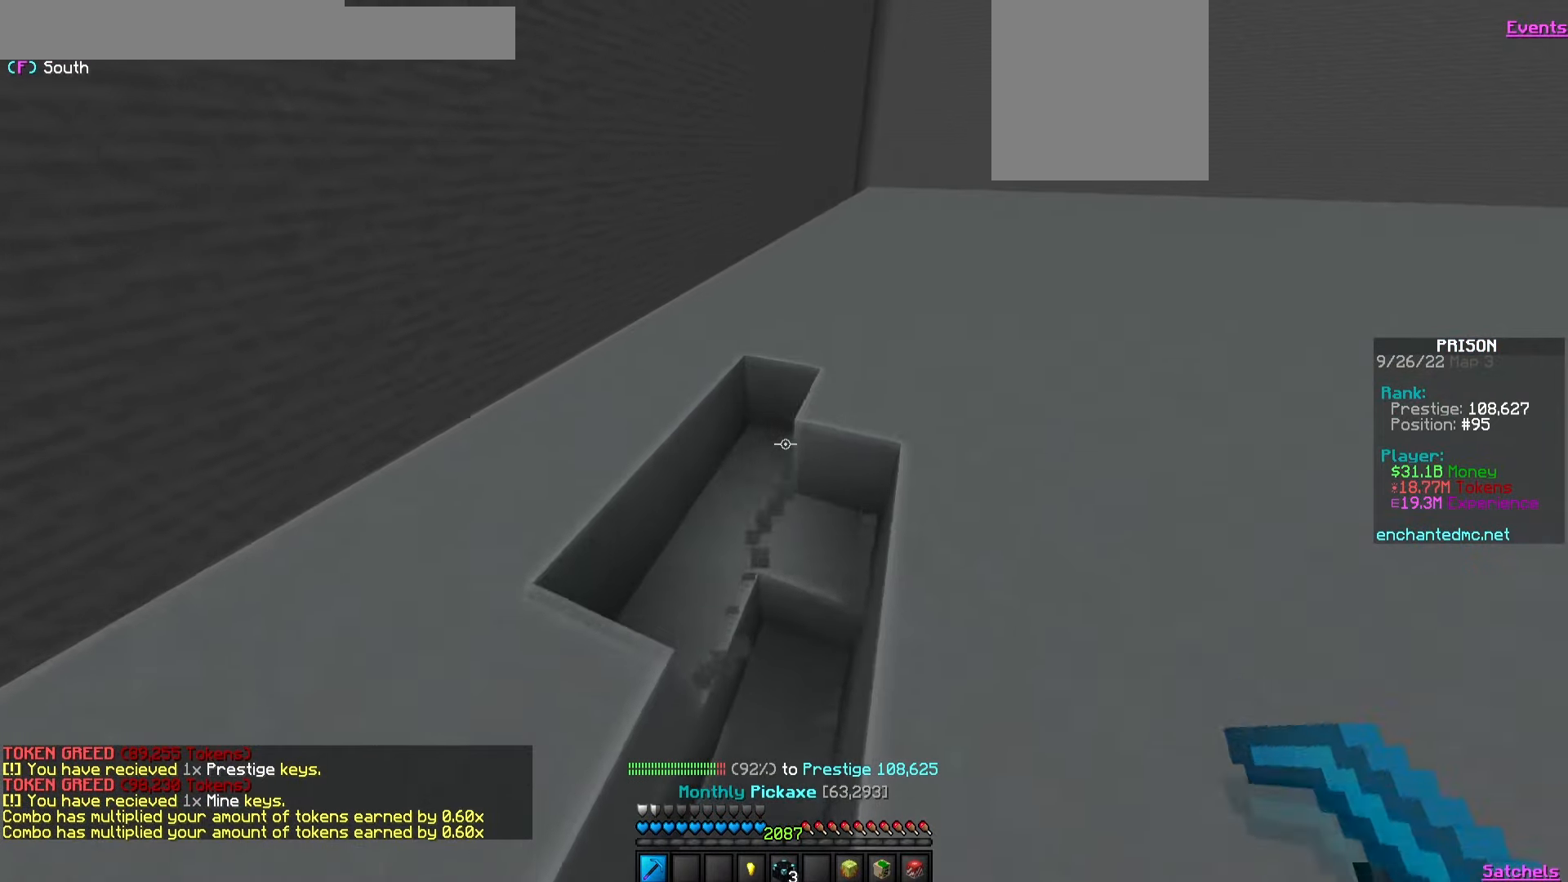
{"keys": ["d", "w"], "mouse": ["left"], "events": []}
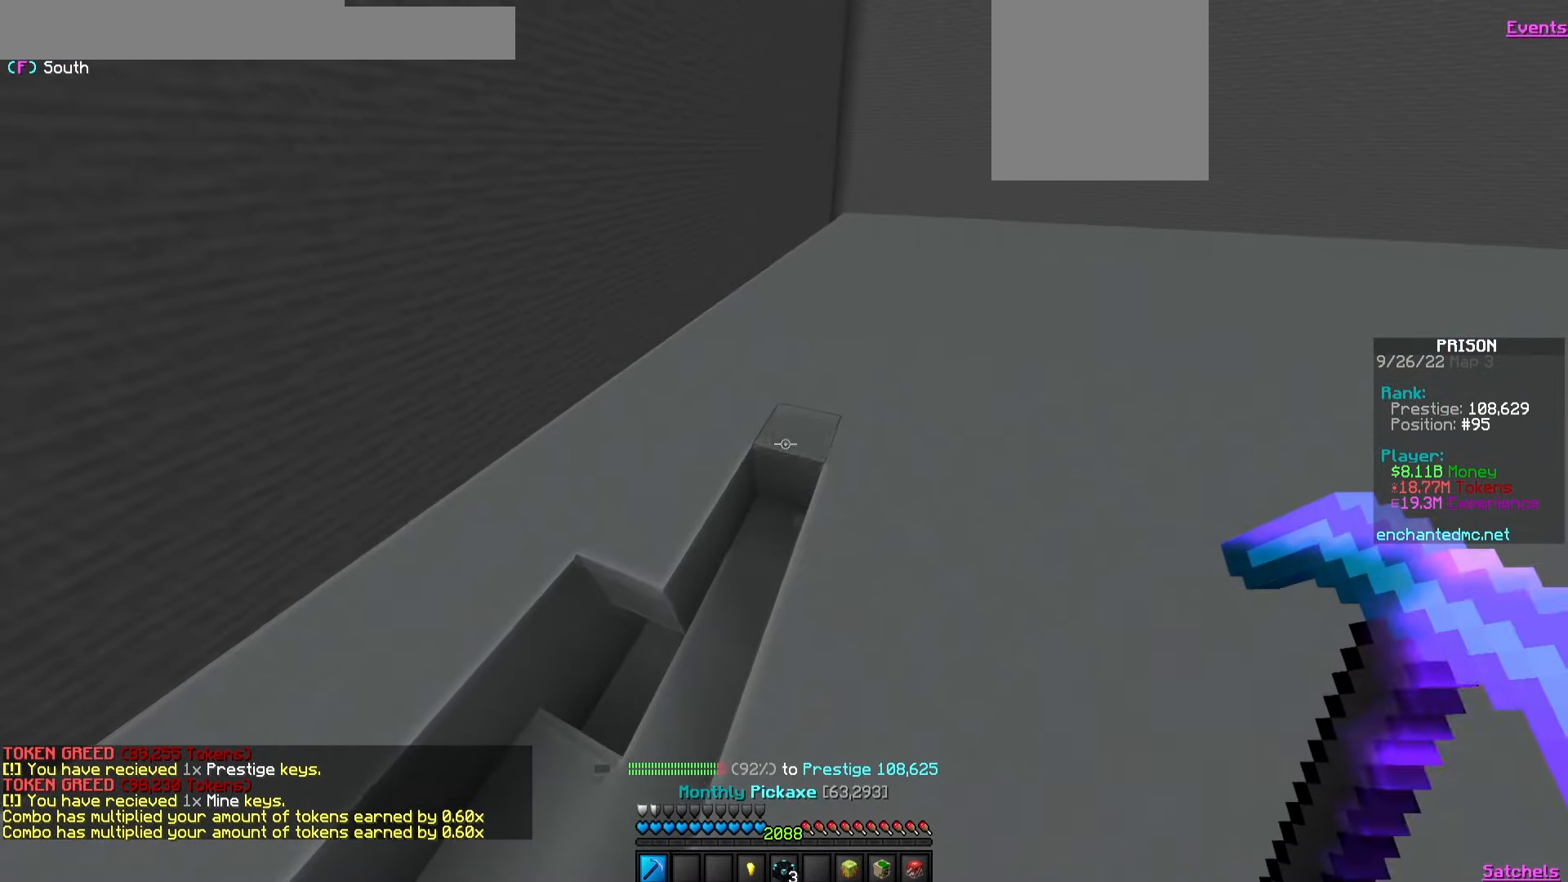
{"keys": ["d", "w"], "mouse": ["left"], "events": []}
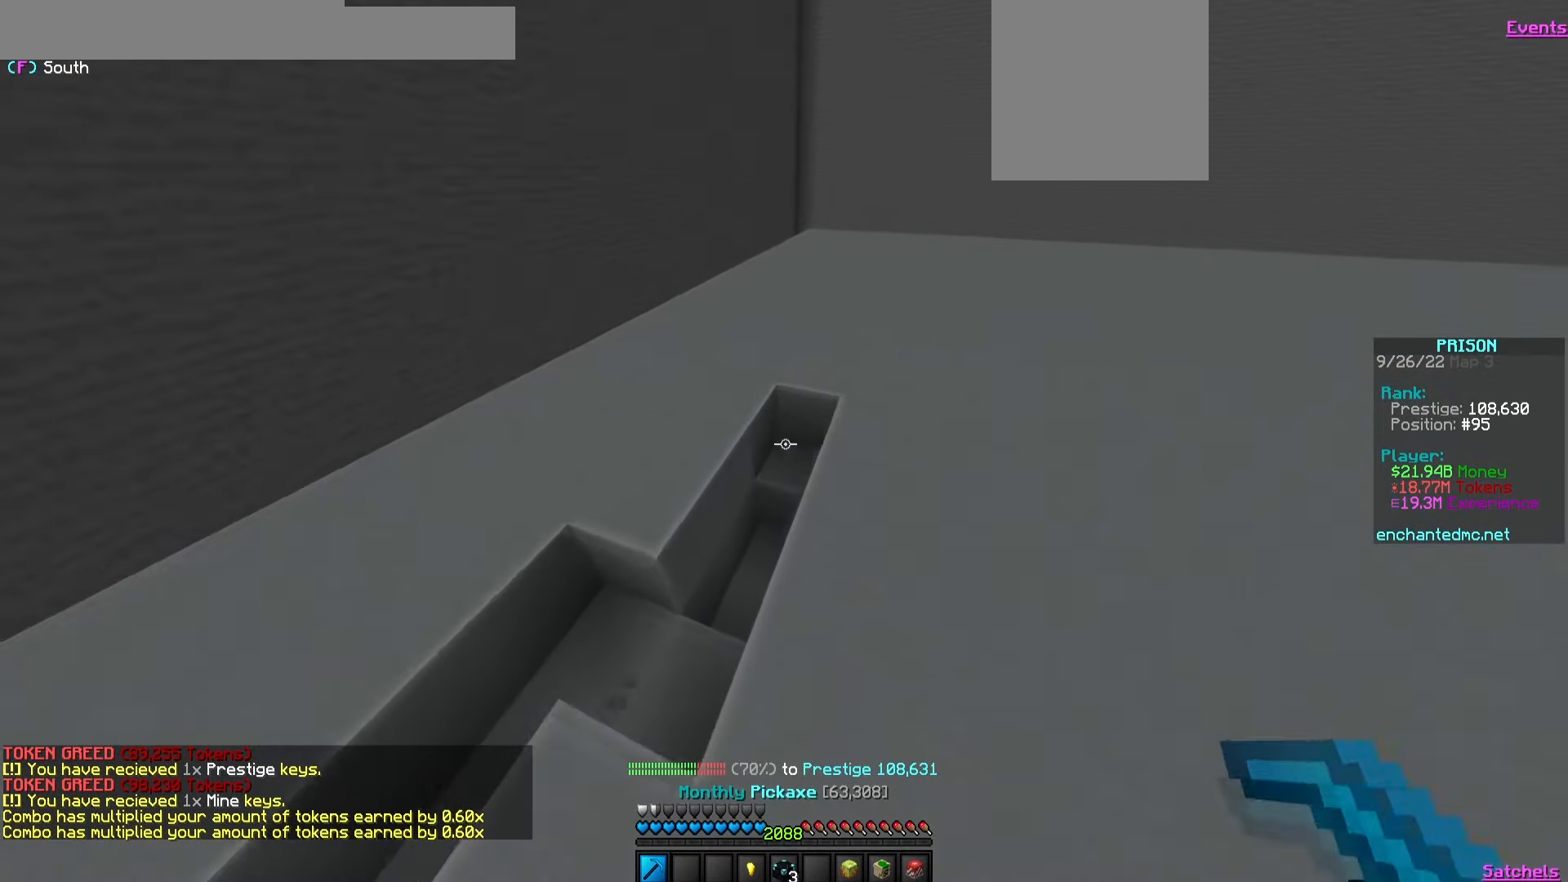
{"keys": ["w"], "mouse": ["left"], "events": [[283, "d", "up"]]}
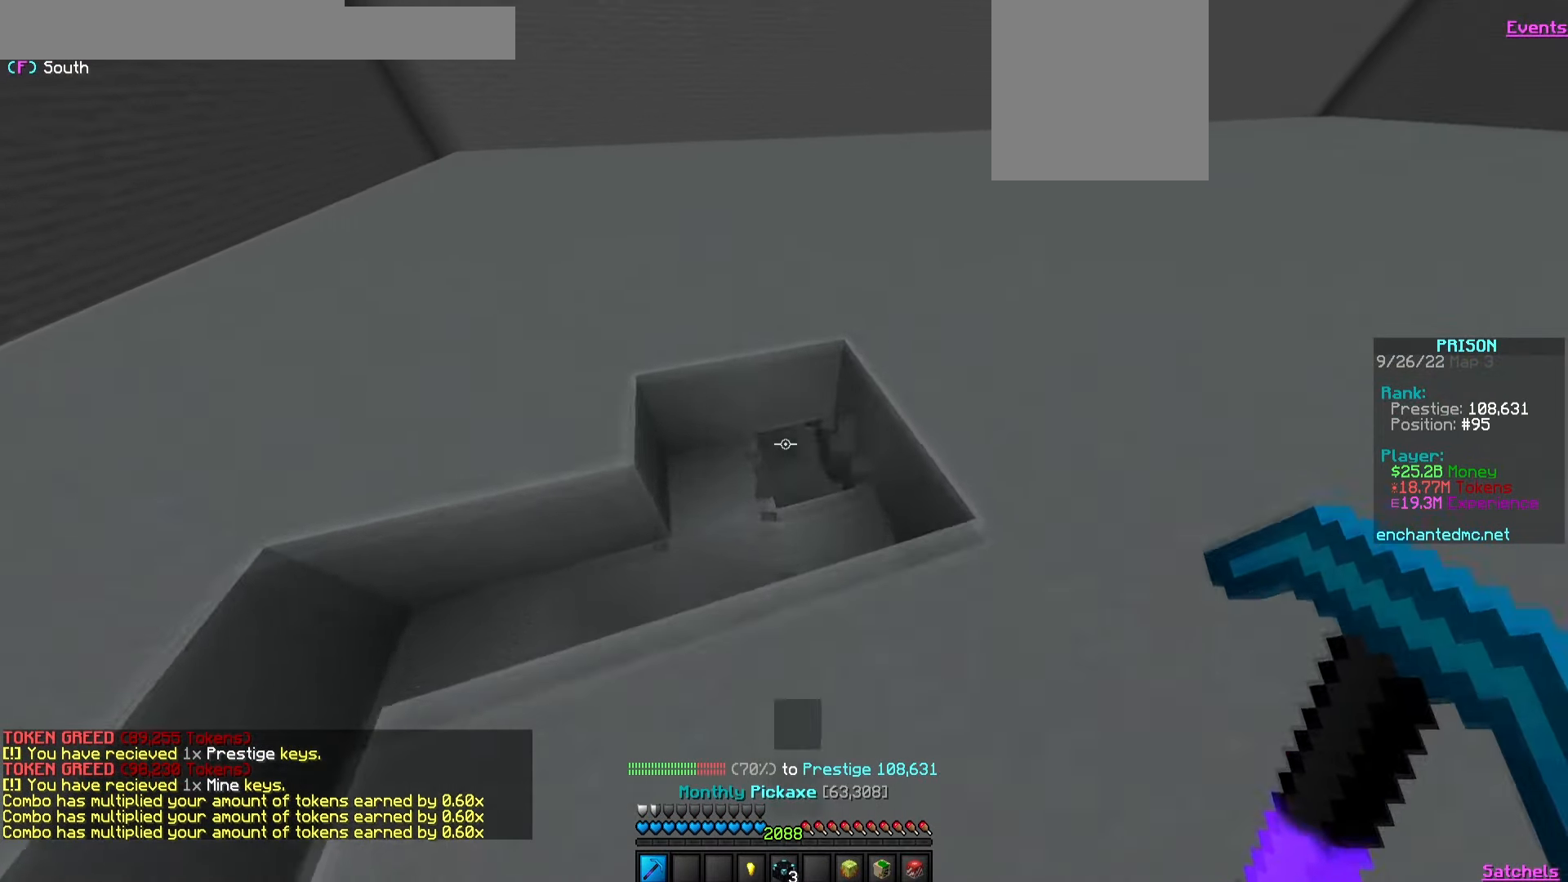
{"keys": ["d", "w"], "mouse": ["left"], "events": [[133, "d", "down"]]}
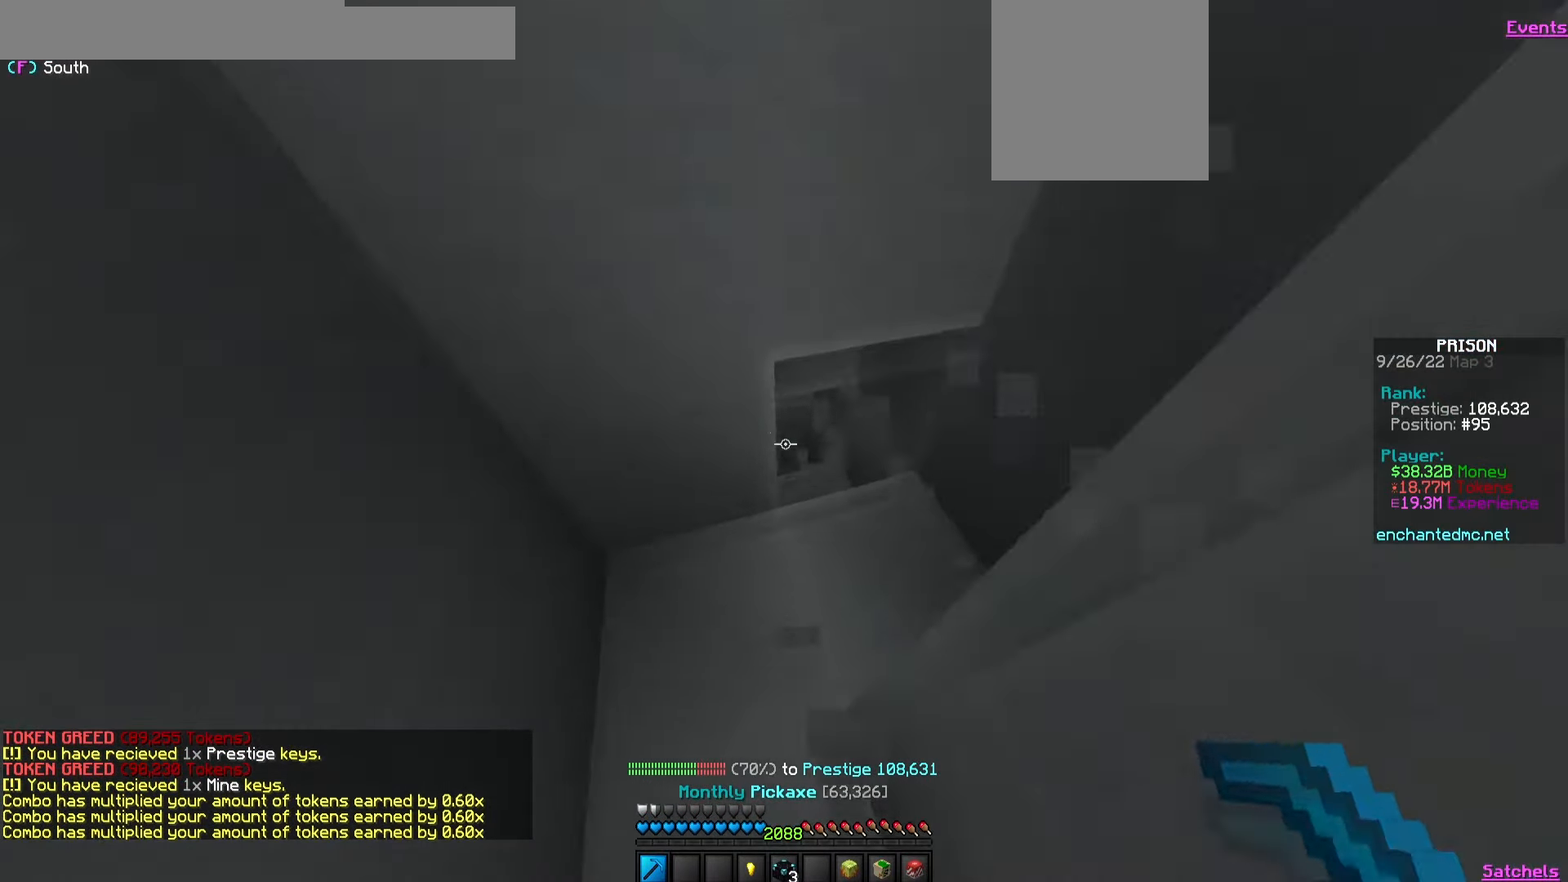
{"keys": ["d", "w"], "mouse": ["left"], "events": []}
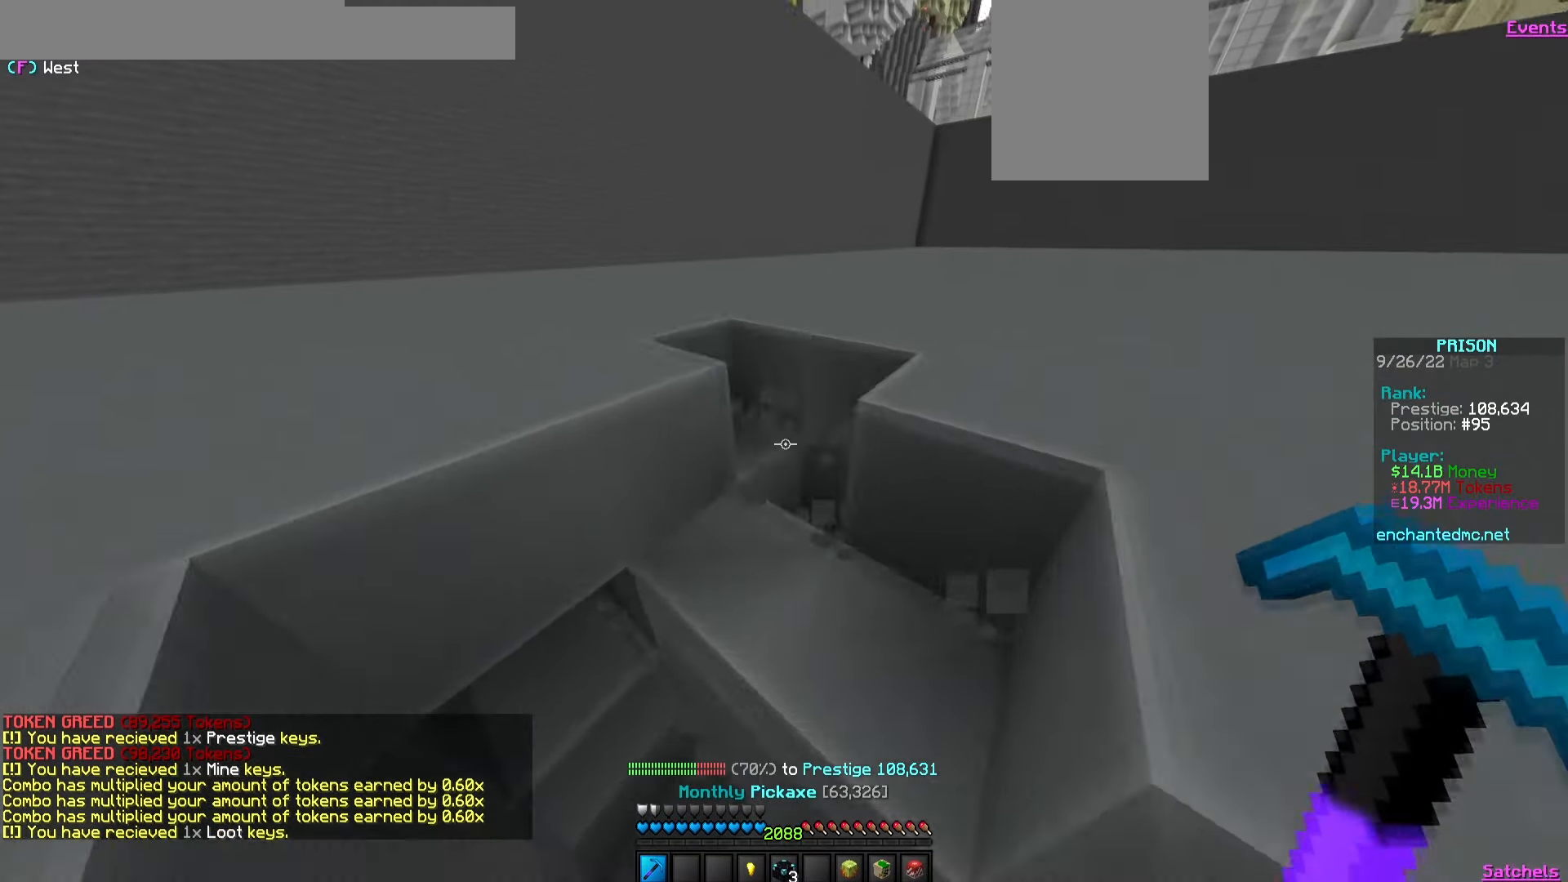
{"keys": ["d", "w"], "mouse": ["left"], "events": [[233, "d", "up"], [417, "d", "down"]]}